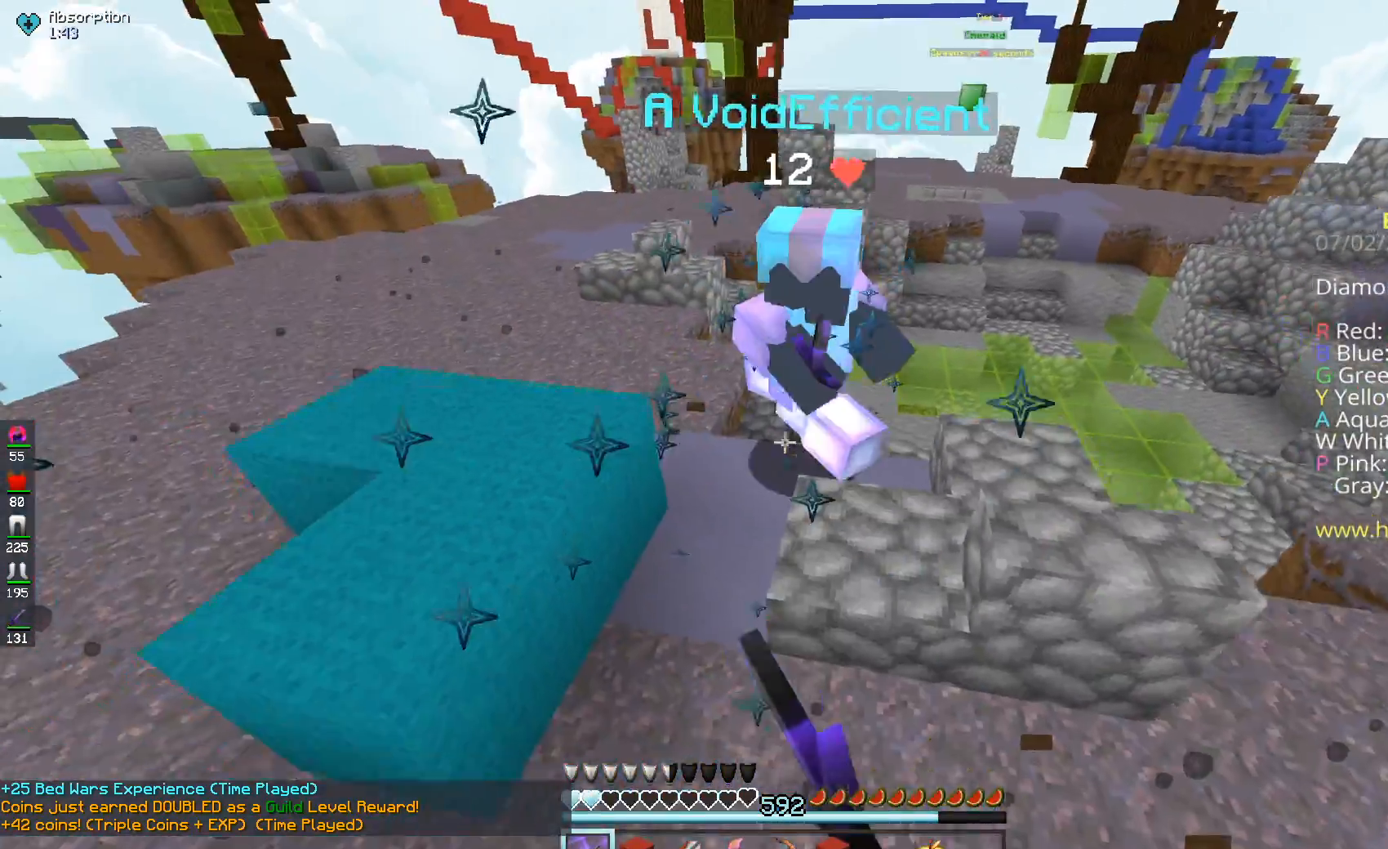
Gameplay with keyboard and mouse; each line is a JSON object with the keys and mouse buttons held at the frame after it. "events" lists presses ("down") and releases ("up") of "a", "d", "s", "space", "w", "mouse_left" and "mouse_right" between this image and that frame as [ms after this image, input, new state], when the widget could be followed in between. "mouse_left", "mouse_right" = the "left", "right" buttons of the "mouse" list. No other keys are recorded. Fast repeated clicks can show as one long hold. Mouse movement is not recorded.
{"keys": ["space", "w"], "mouse": ["left"], "events": [[67, "mouse_left", "up"], [134, "d", "up"], [134, "mouse_left", "down"], [367, "mouse_left", "up"], [434, "space", "down"], [484, "mouse_left", "down"]]}
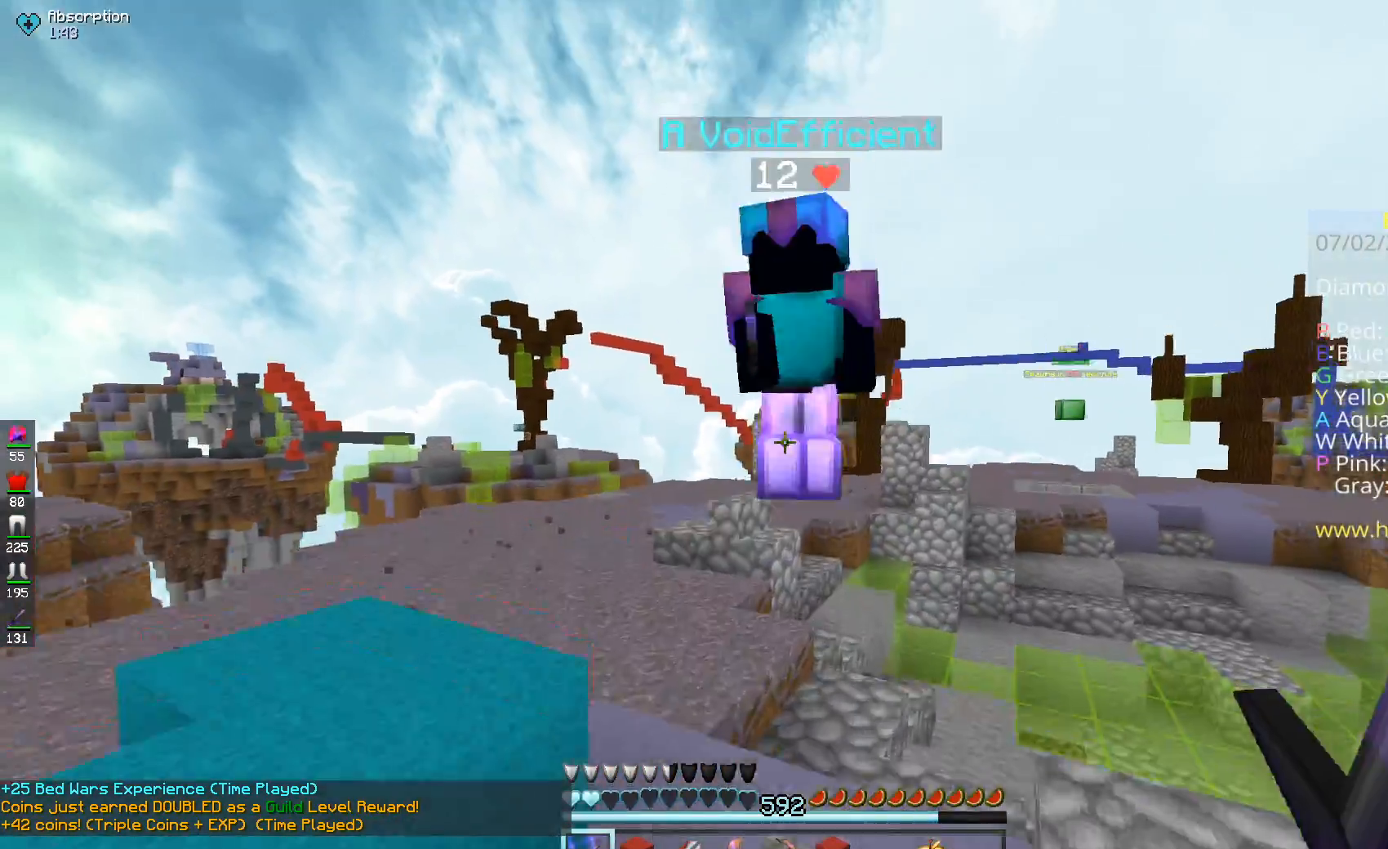
{"keys": ["d", "w"], "mouse": [], "events": [[83, "mouse_left", "up"], [133, "d", "down"], [133, "mouse_left", "down"], [216, "space", "up"], [467, "mouse_left", "up"]]}
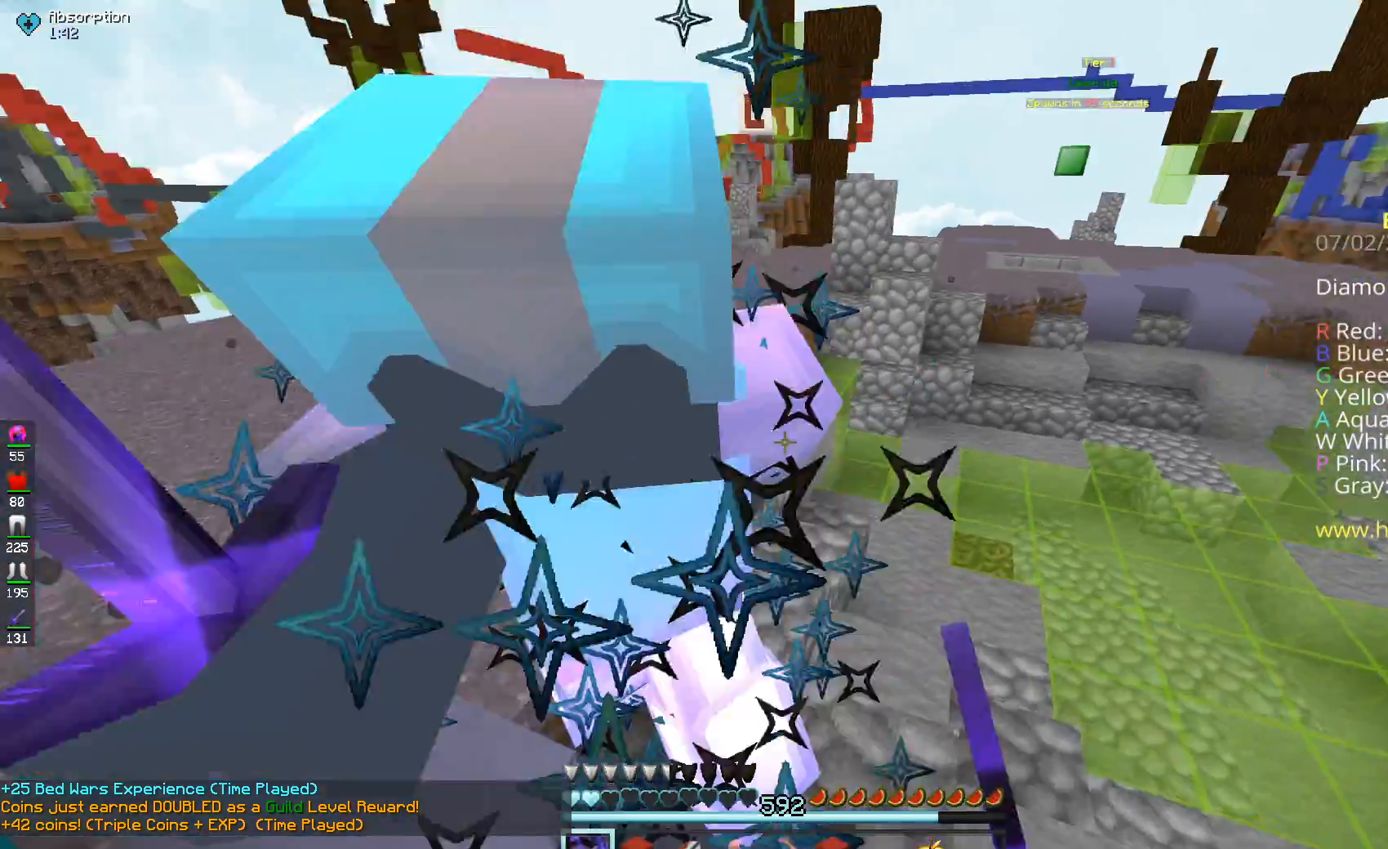
{"keys": [], "mouse": ["left"], "events": [[33, "mouse_left", "down"], [133, "space", "down"], [267, "mouse_left", "up"], [334, "mouse_left", "down"], [417, "d", "up"], [417, "space", "up"], [450, "w", "up"]]}
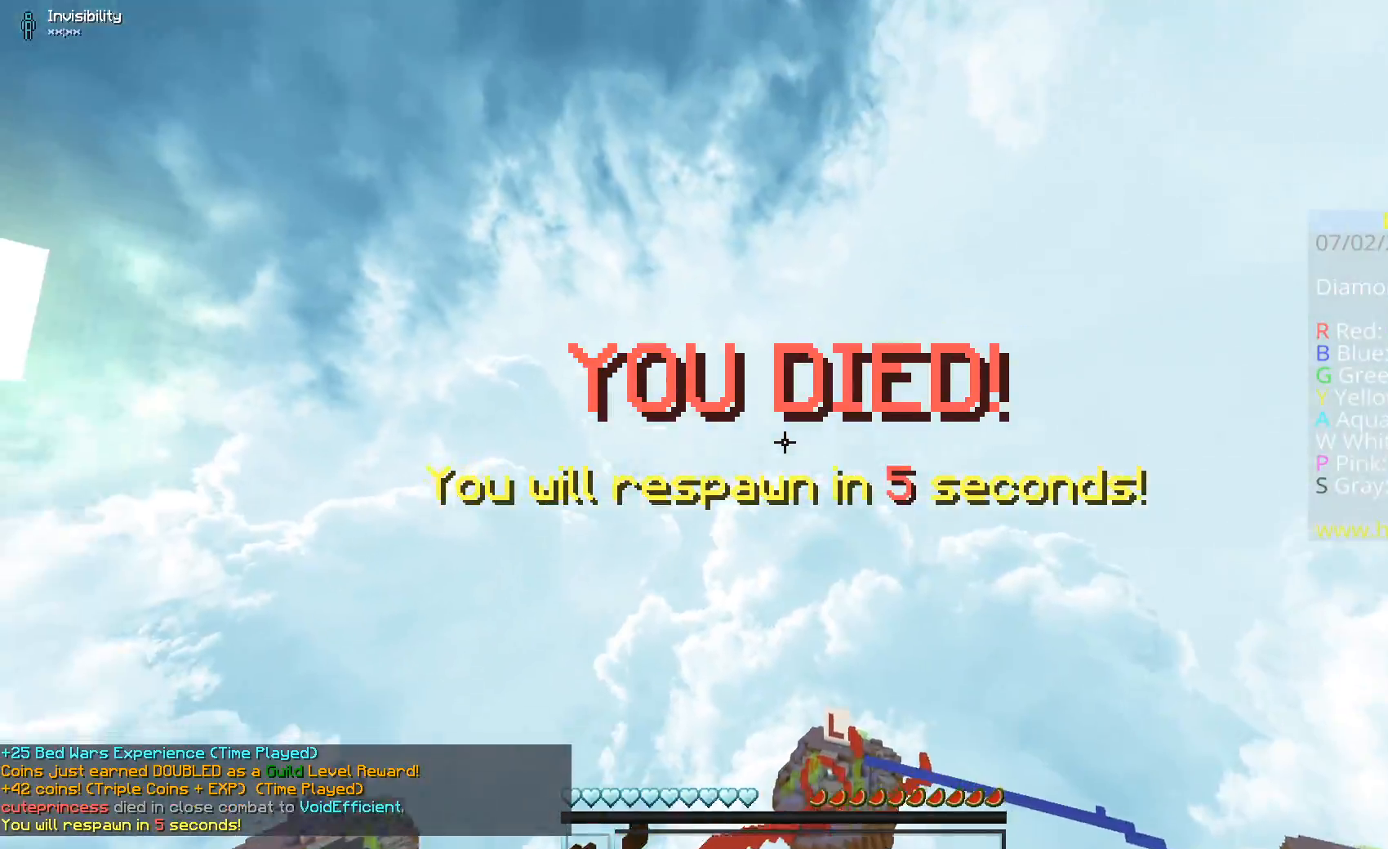
{"keys": ["space", "w"], "mouse": [], "events": [[83, "mouse_left", "up"], [133, "w", "down"], [483, "space", "down"]]}
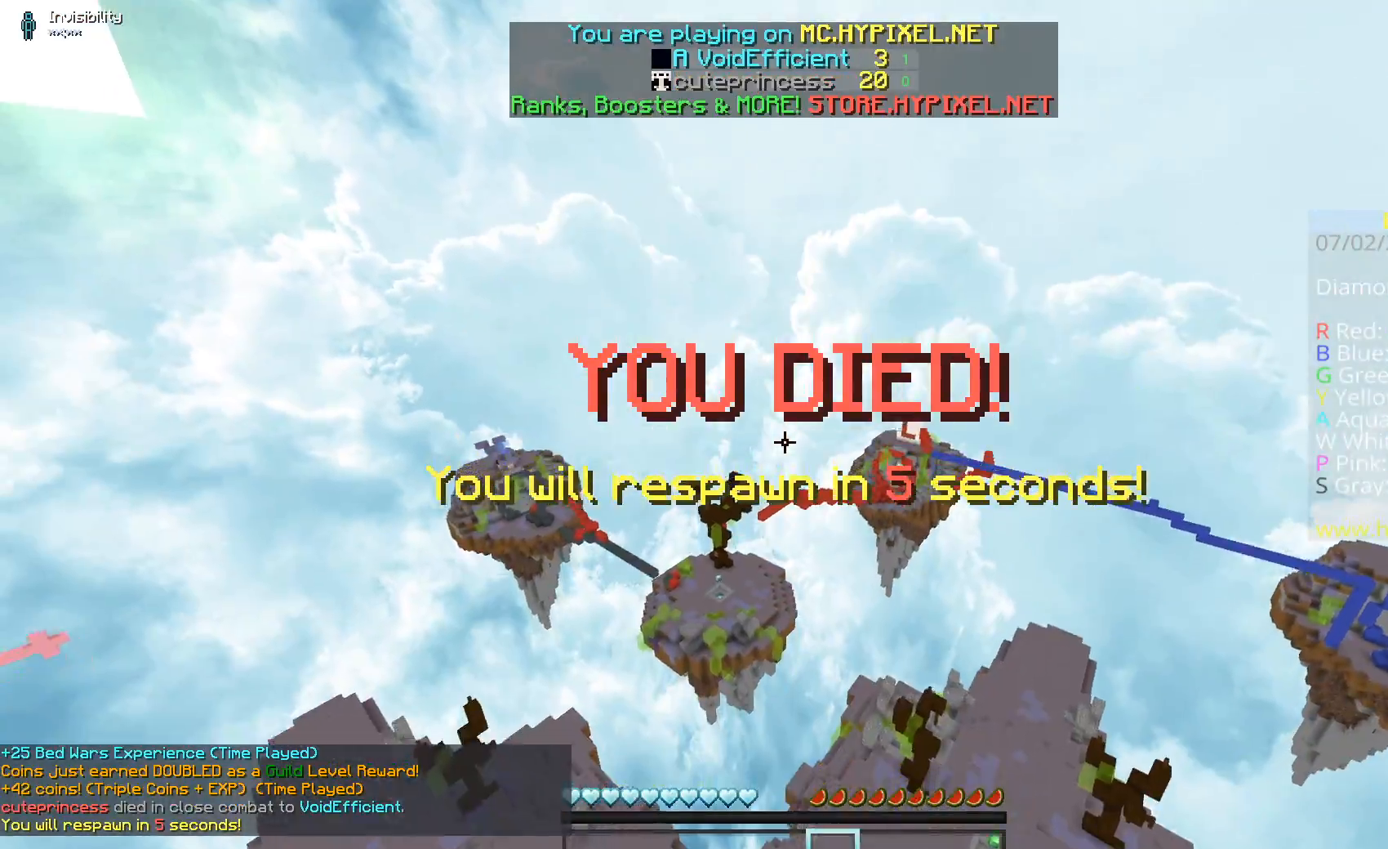
{"keys": ["w"], "mouse": [], "events": [[384, "space", "up"]]}
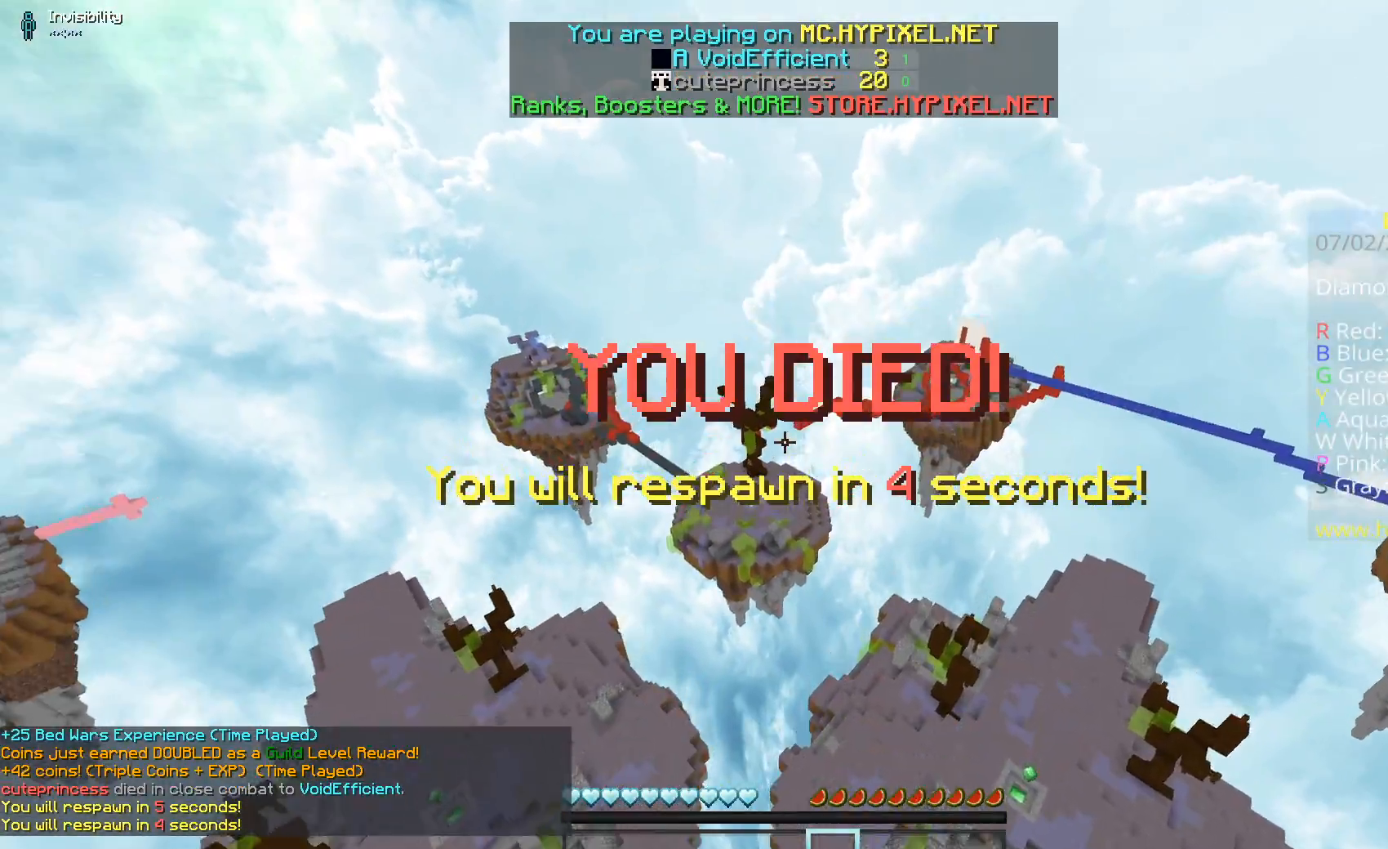
{"keys": ["space", "w"], "mouse": [], "events": [[333, "space", "down"]]}
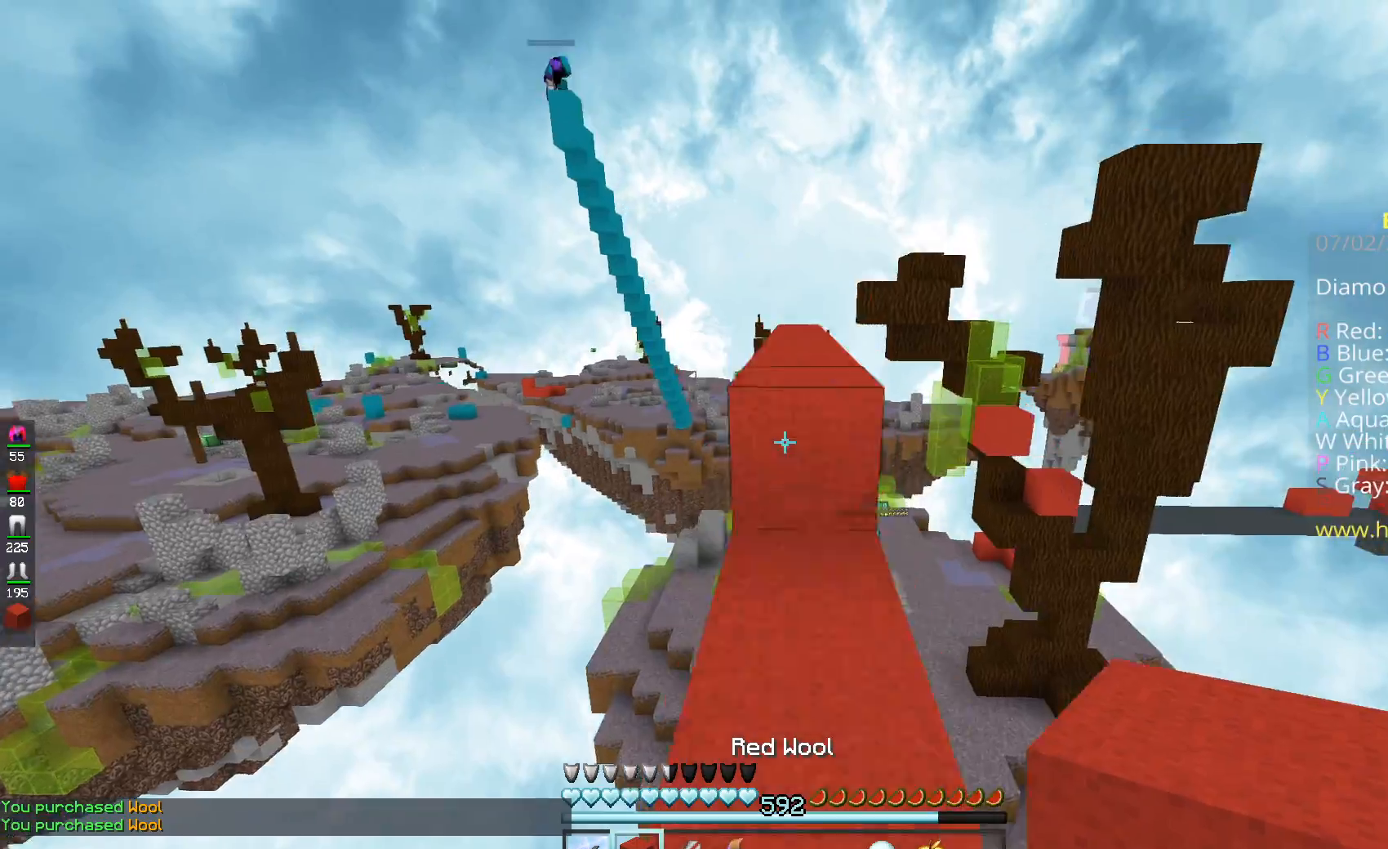
{"keys": ["space", "w"], "mouse": [], "events": [[83, "space", "up"], [334, "space", "down"]]}
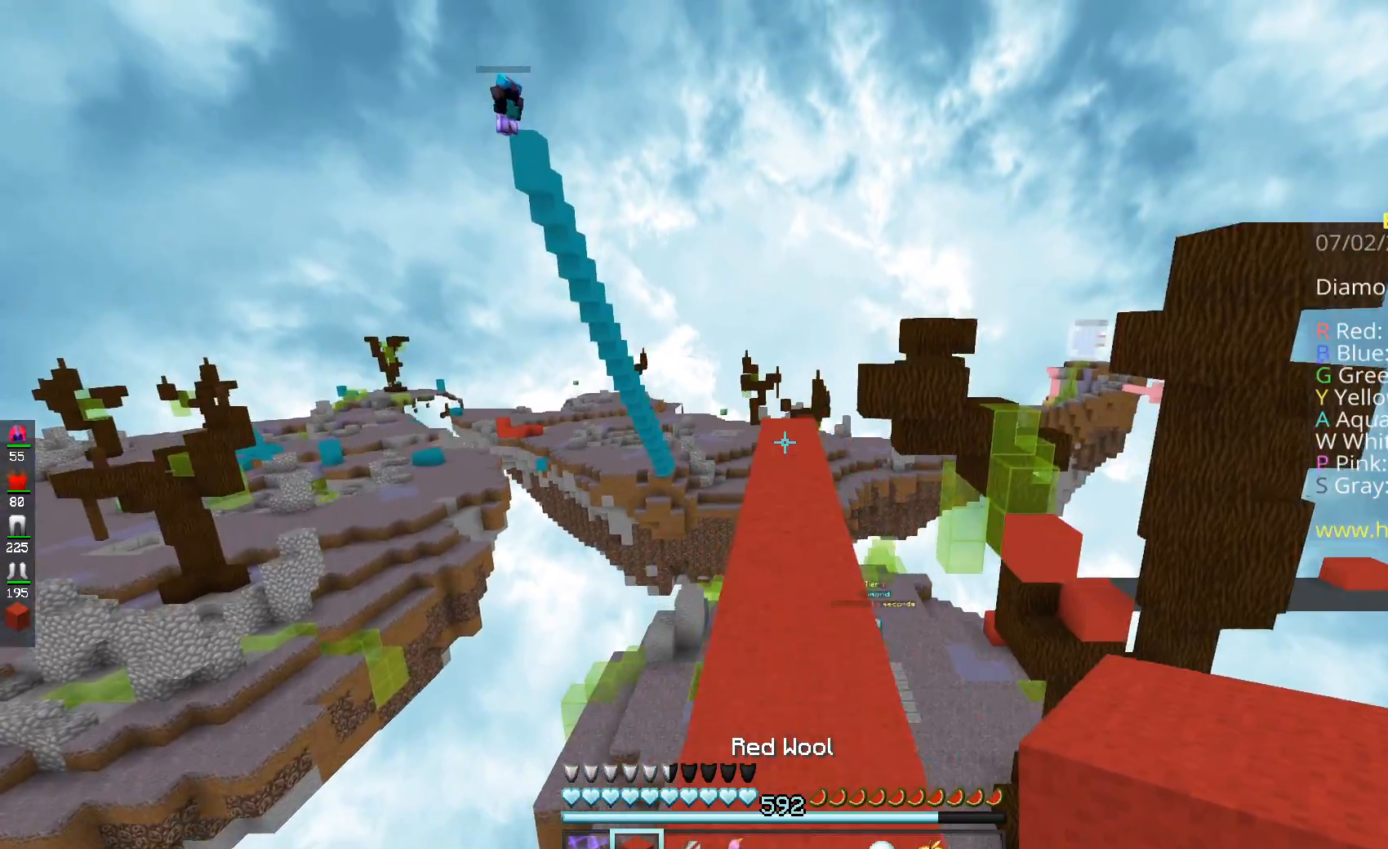
{"keys": ["w"], "mouse": [], "events": [[83, "space", "up"]]}
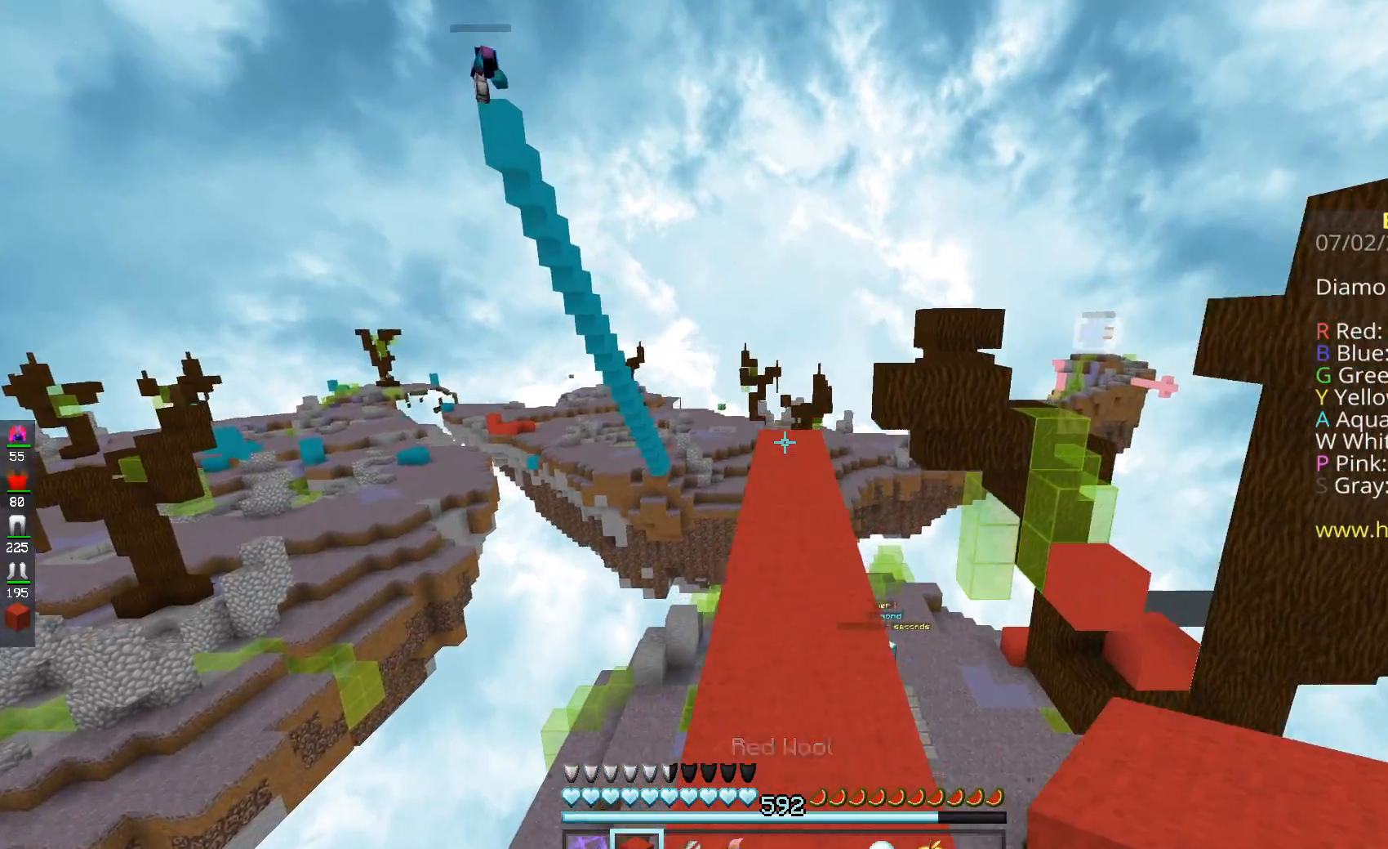
{"keys": [], "mouse": [], "events": [[300, "mouse_right", "down"], [334, "space", "down"], [467, "mouse_right", "up"], [467, "space", "up"], [467, "w", "up"]]}
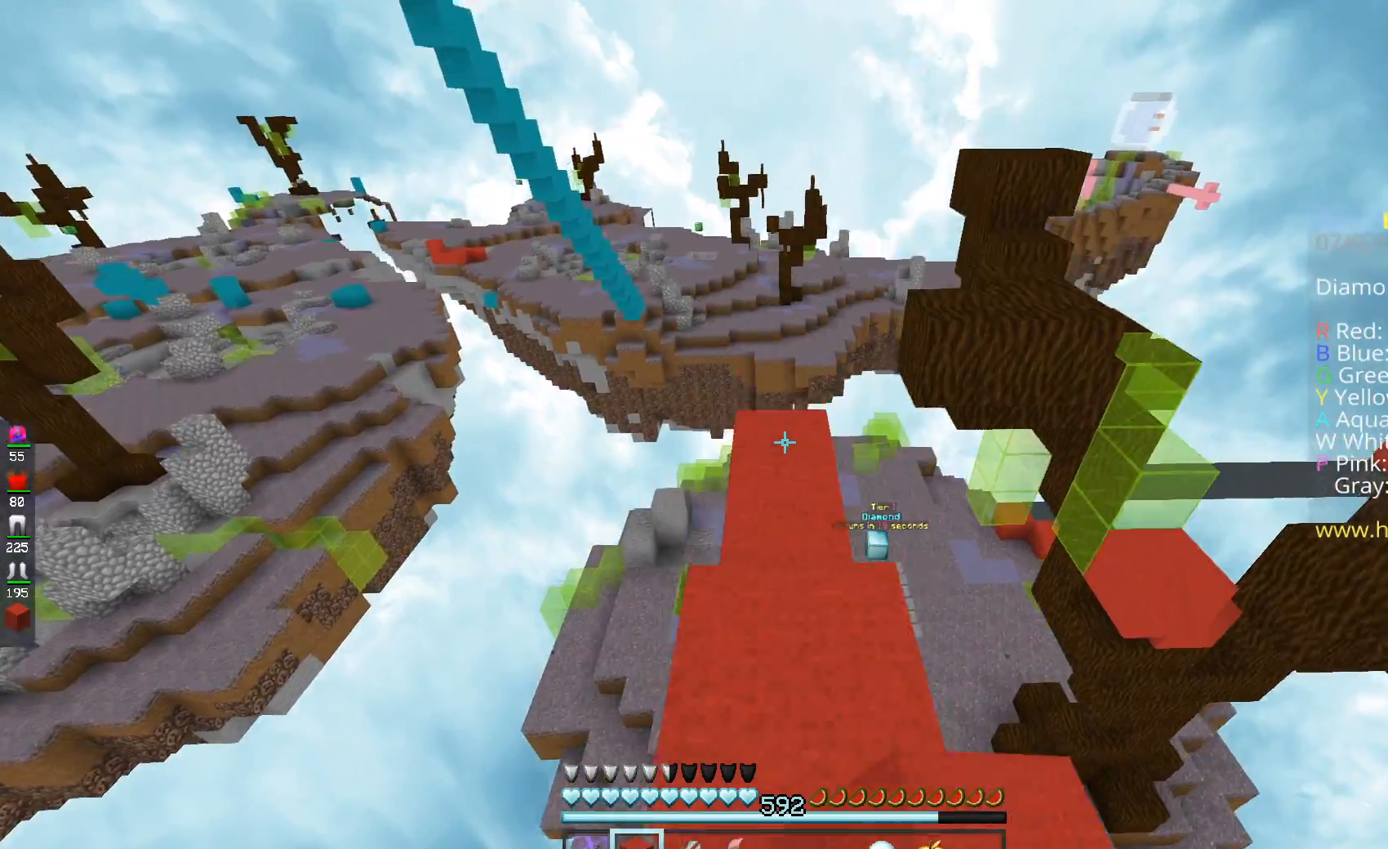
{"keys": ["s", "space"], "mouse": [], "events": [[33, "s", "down"], [133, "a", "down"], [233, "mouse_right", "down"], [233, "space", "down"], [283, "a", "up"], [467, "mouse_right", "up"]]}
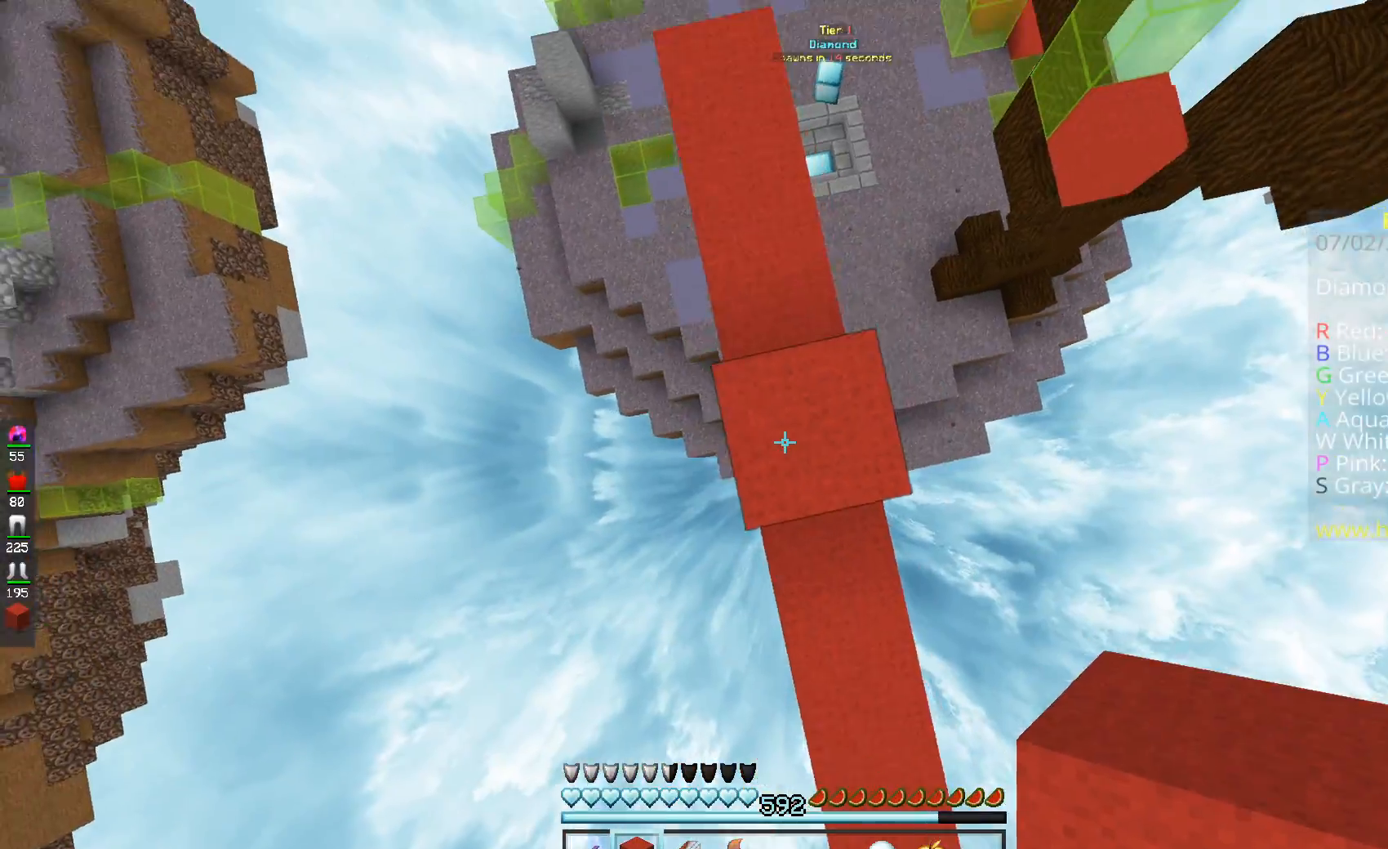
{"keys": ["a", "s"], "mouse": ["right"], "events": [[33, "mouse_right", "down"], [50, "space", "up"], [167, "mouse_right", "up"], [184, "space", "down"], [234, "mouse_right", "down"], [267, "a", "down"], [267, "s", "up"], [334, "s", "down"], [450, "space", "up"]]}
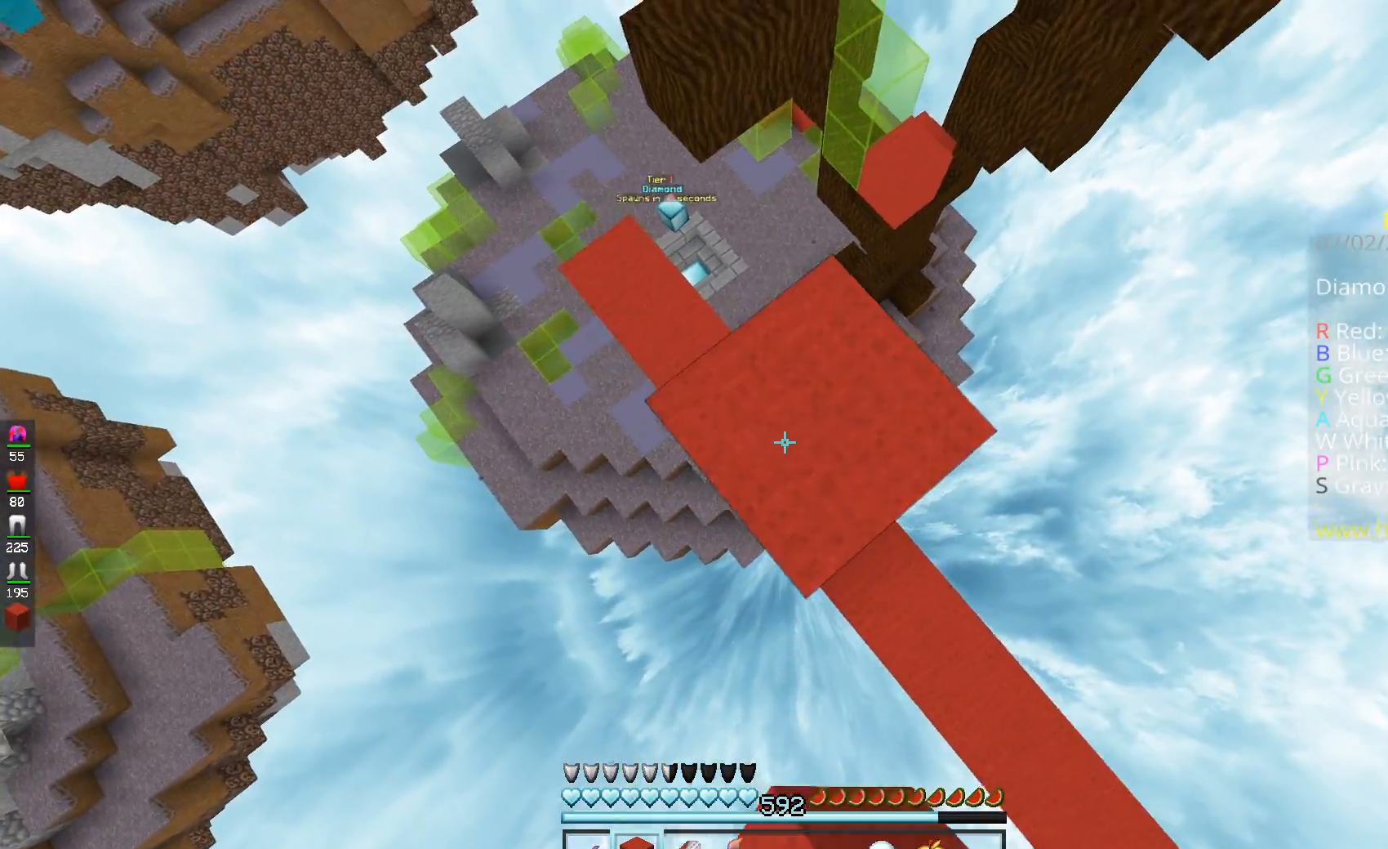
{"keys": ["space"], "mouse": ["right"], "events": [[16, "mouse_right", "up"], [83, "mouse_right", "down"], [200, "mouse_right", "up"], [283, "mouse_right", "down"], [317, "space", "down"], [433, "a", "up"], [433, "s", "up"]]}
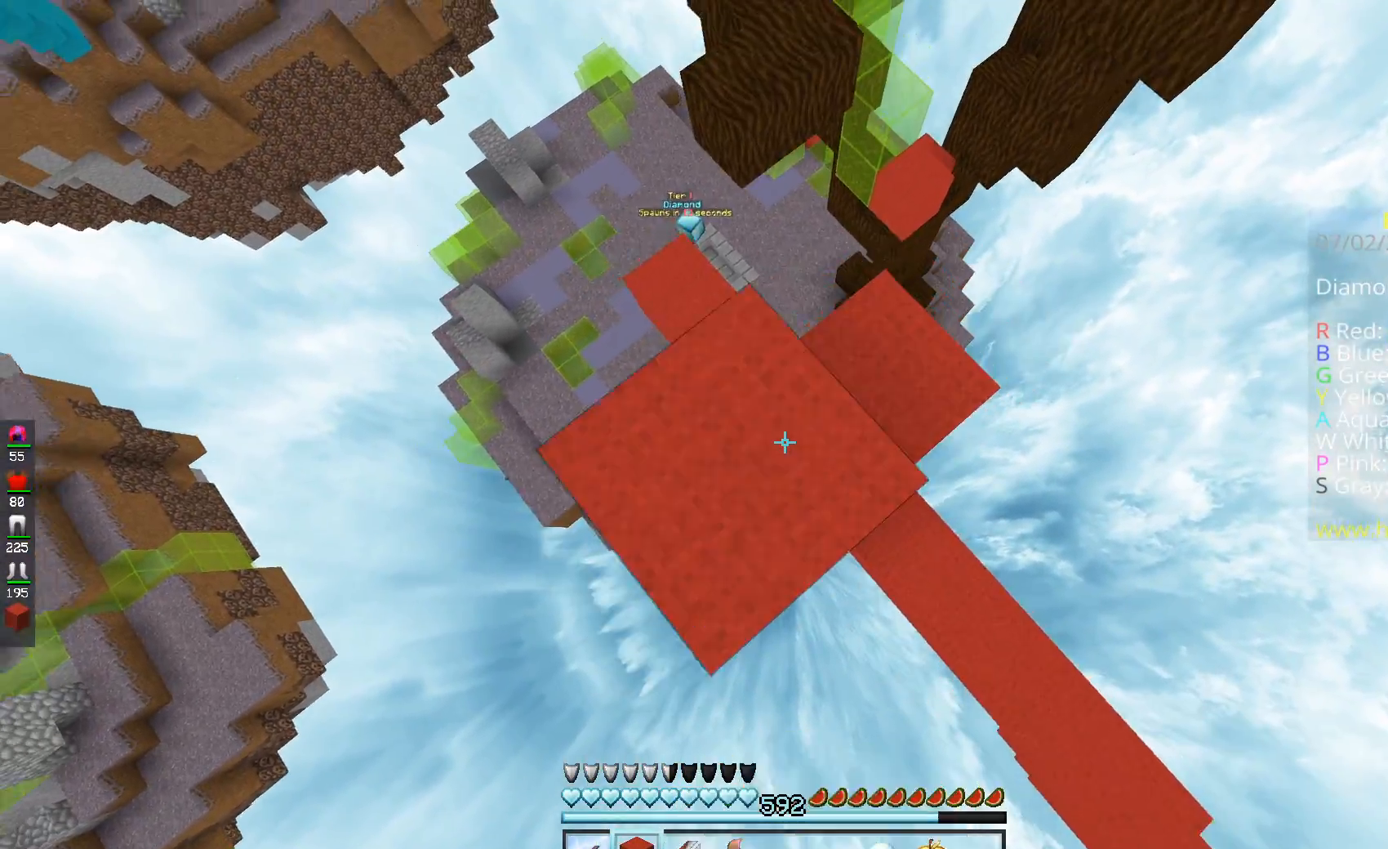
{"keys": [], "mouse": ["right"], "events": [[17, "space", "up"], [67, "mouse_right", "up"], [134, "d", "down"], [134, "mouse_right", "down"], [134, "s", "down"], [184, "space", "down"], [267, "mouse_right", "up"], [317, "d", "up"], [317, "s", "up"], [334, "mouse_right", "down"], [501, "space", "up"]]}
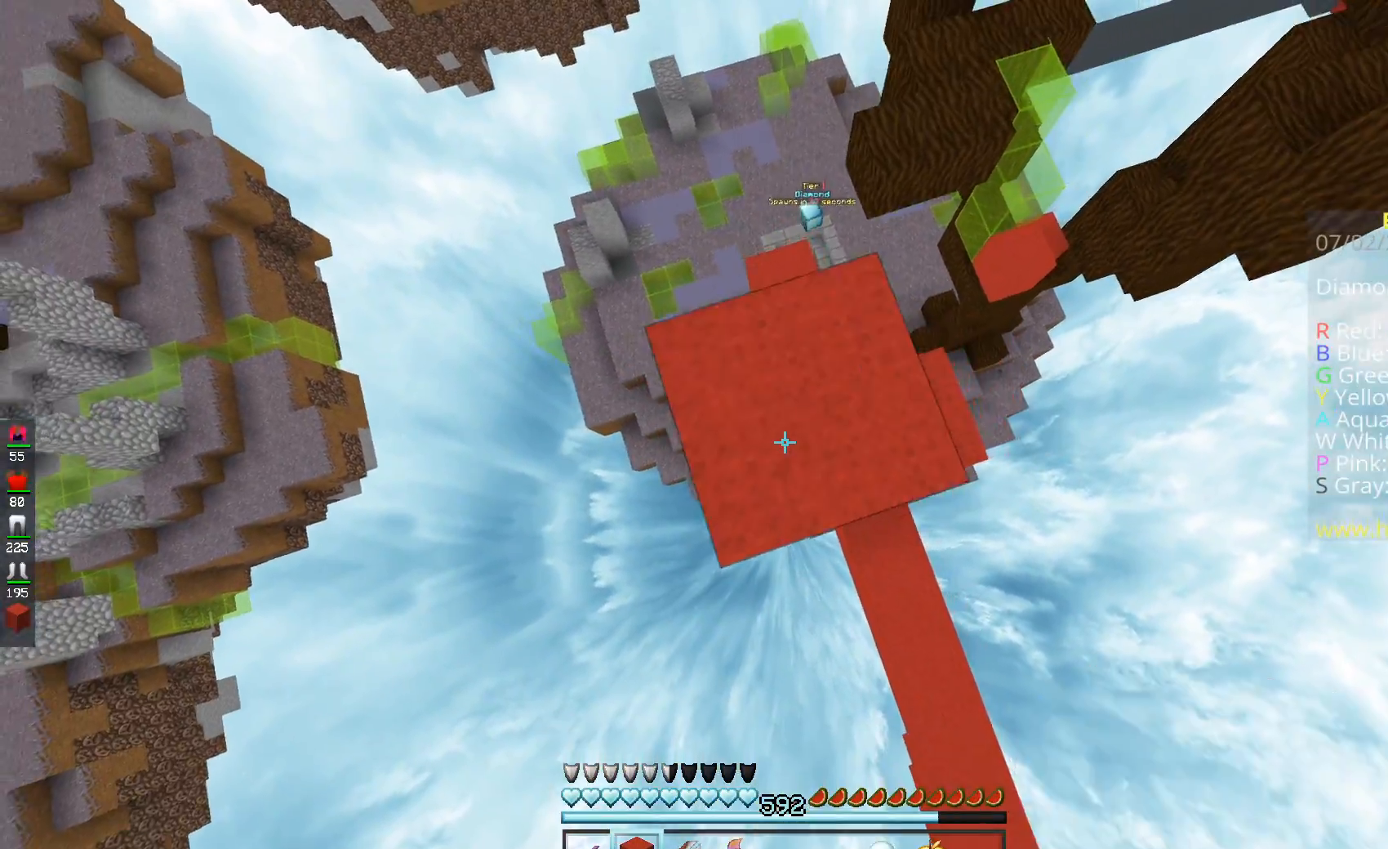
{"keys": ["space"], "mouse": ["right"], "events": [[83, "d", "down"], [133, "mouse_right", "up"], [133, "space", "down"], [333, "d", "up"], [483, "mouse_right", "down"]]}
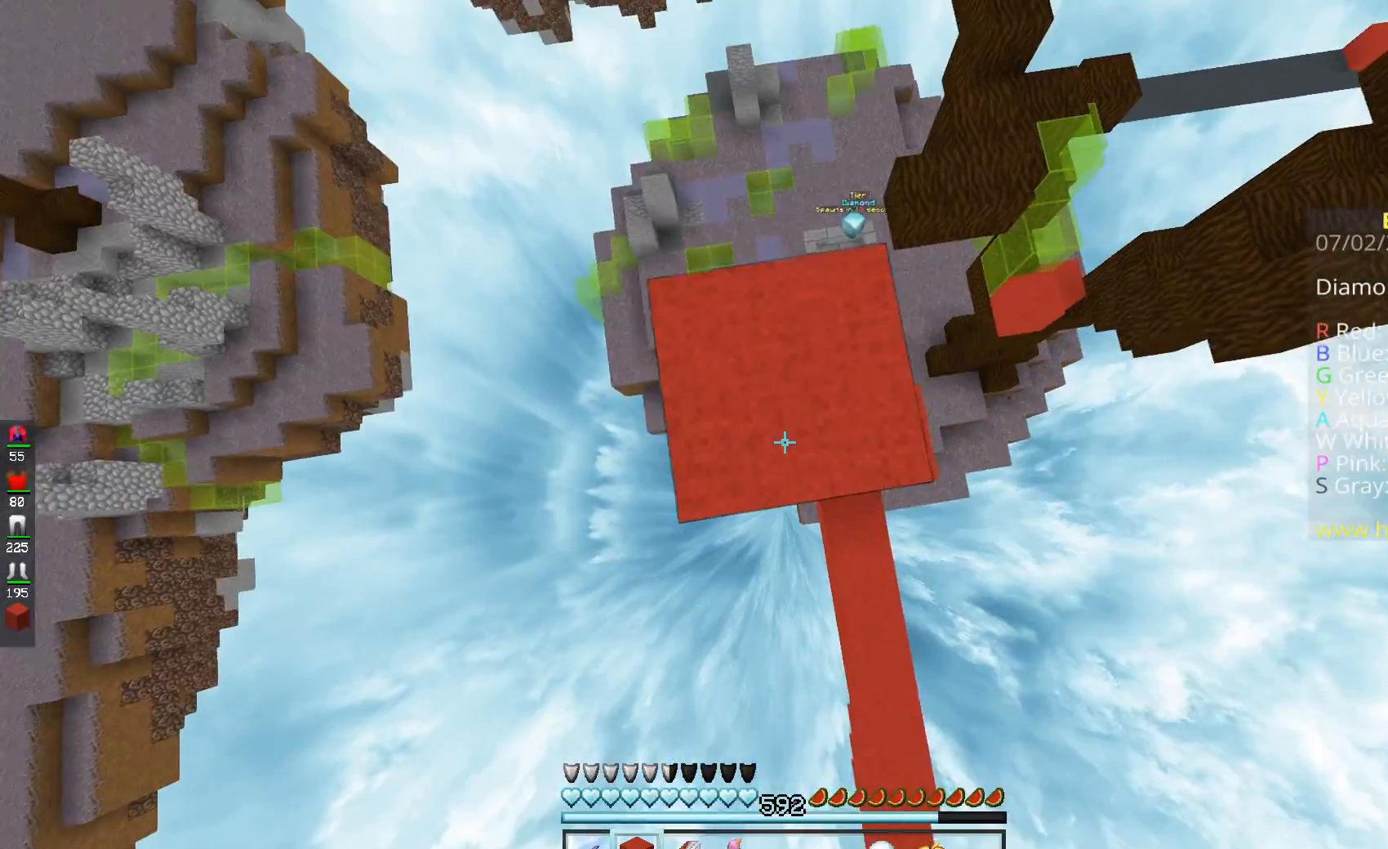
{"keys": [], "mouse": [], "events": [[117, "mouse_right", "up"], [134, "d", "down"], [184, "mouse_right", "down"], [367, "mouse_right", "up"], [367, "space", "up"], [384, "d", "up"]]}
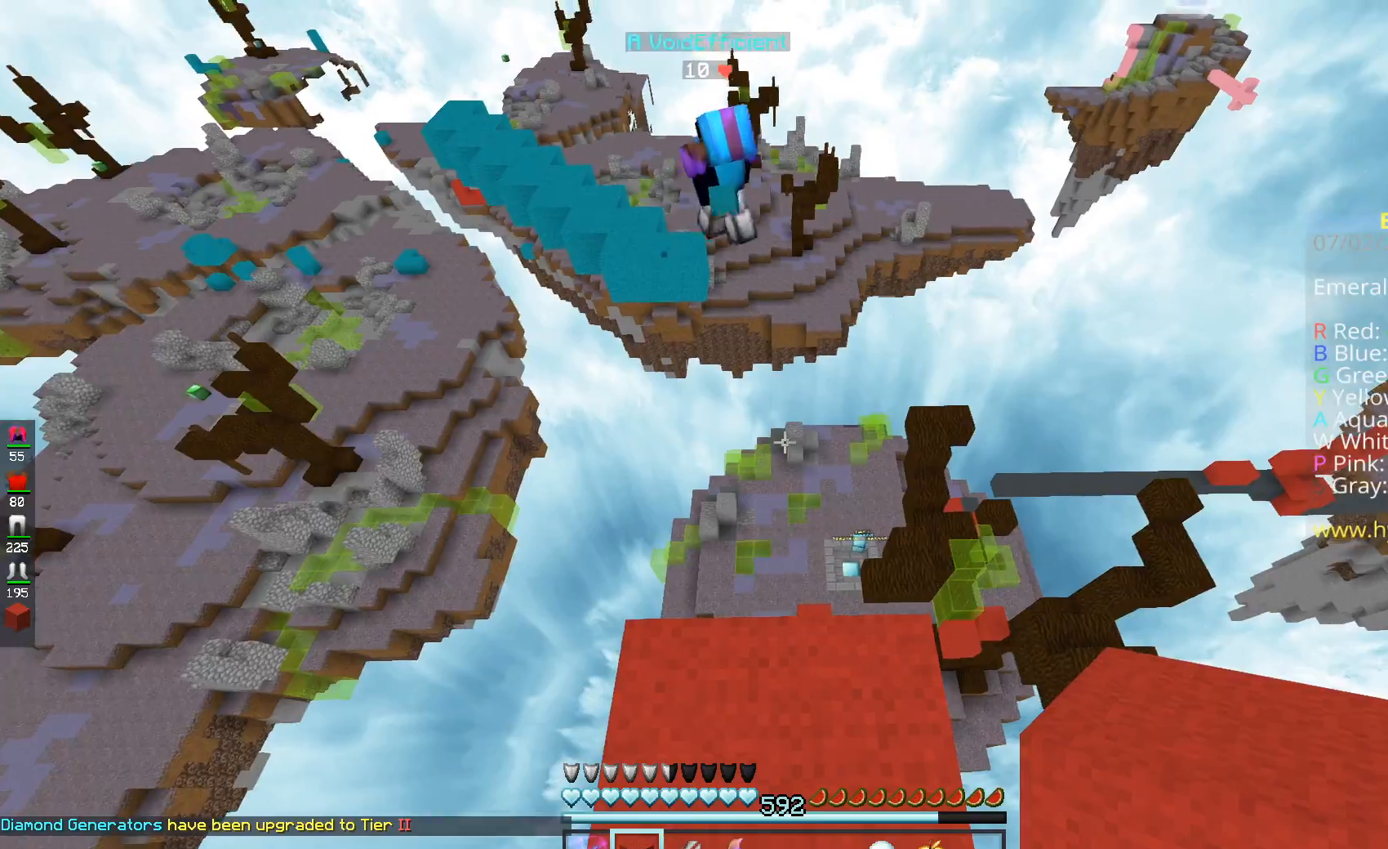
{"keys": [], "mouse": [], "events": []}
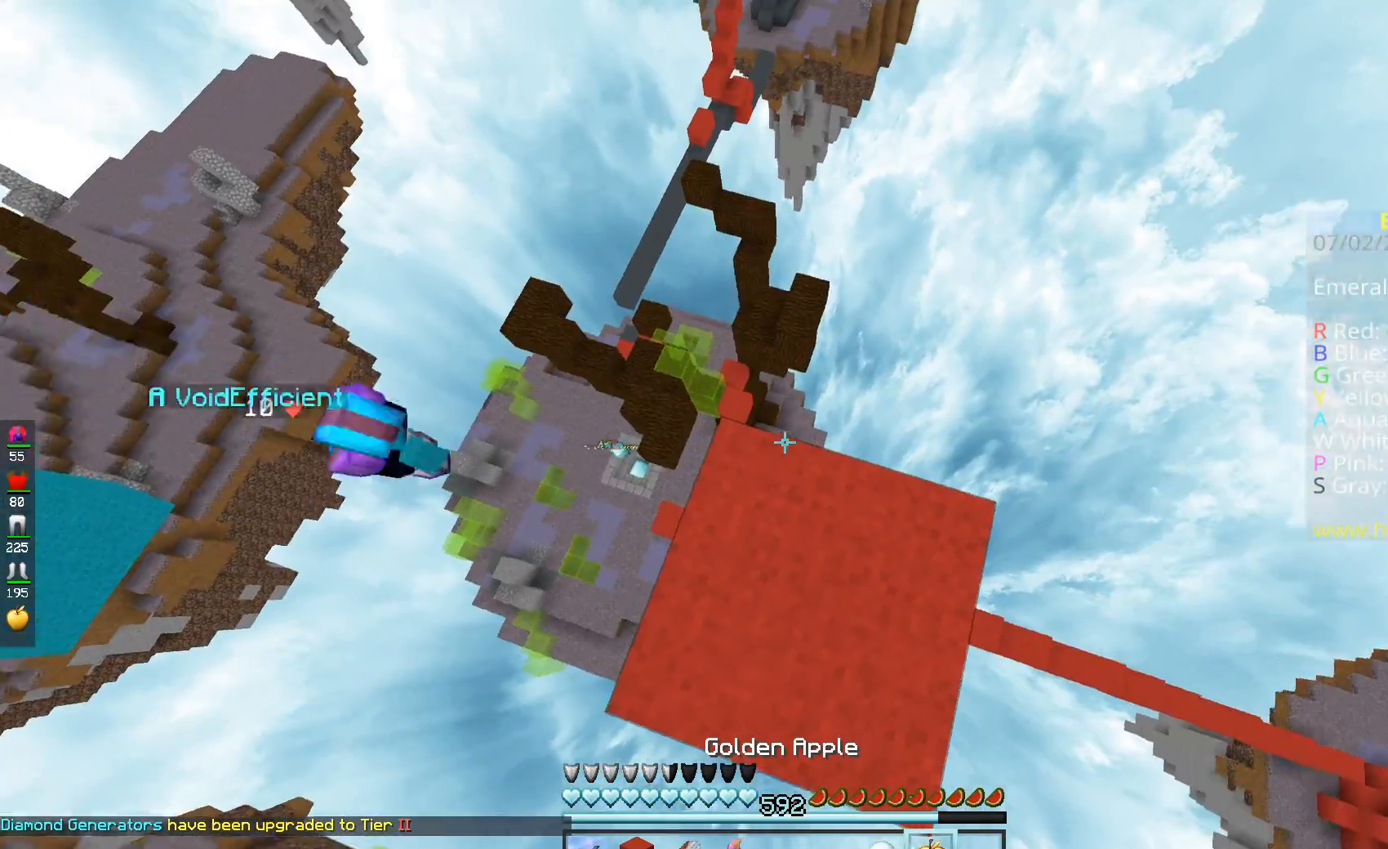
{"keys": ["w"], "mouse": [], "events": [[250, "w", "down"]]}
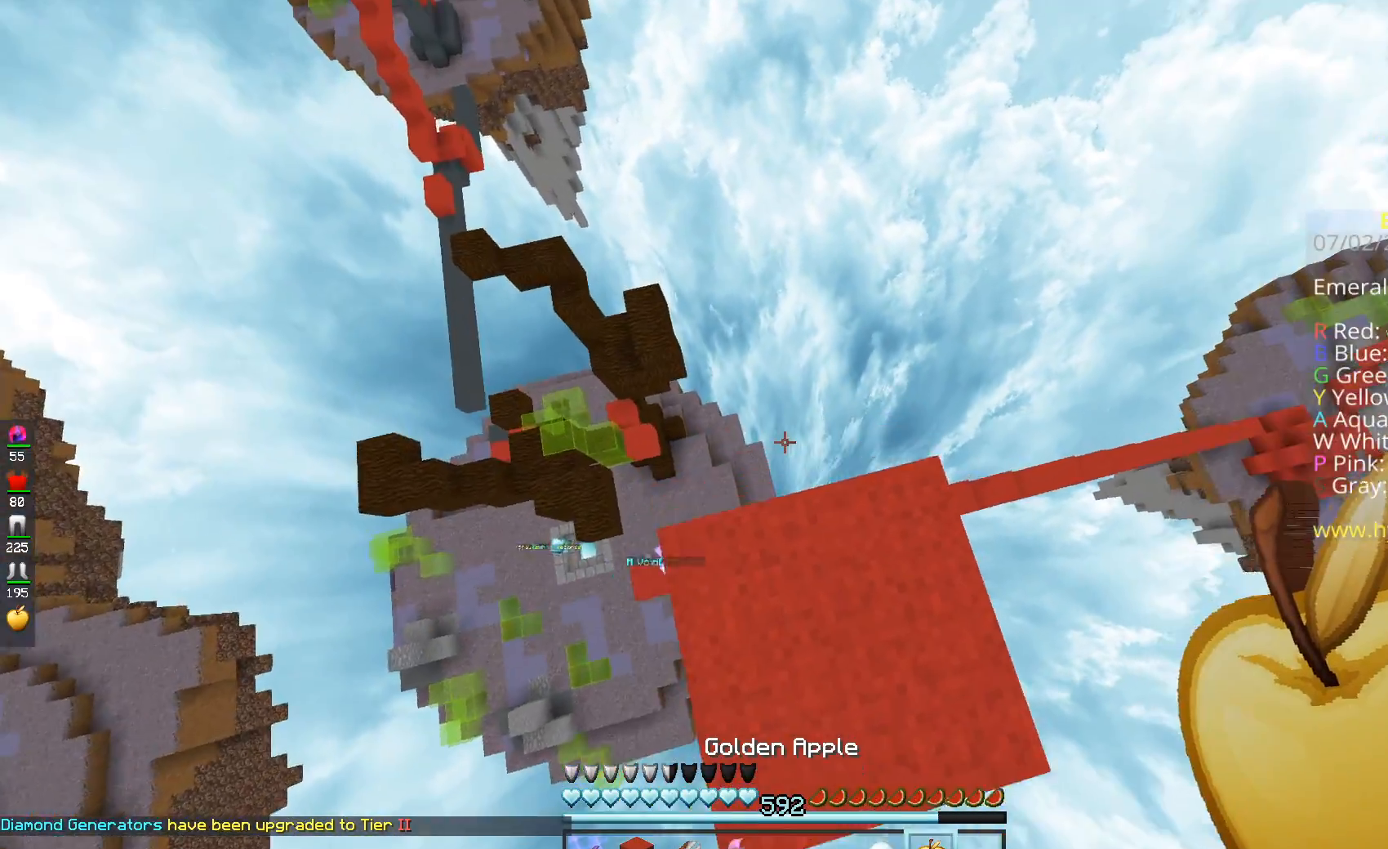
{"keys": ["w"], "mouse": [], "events": []}
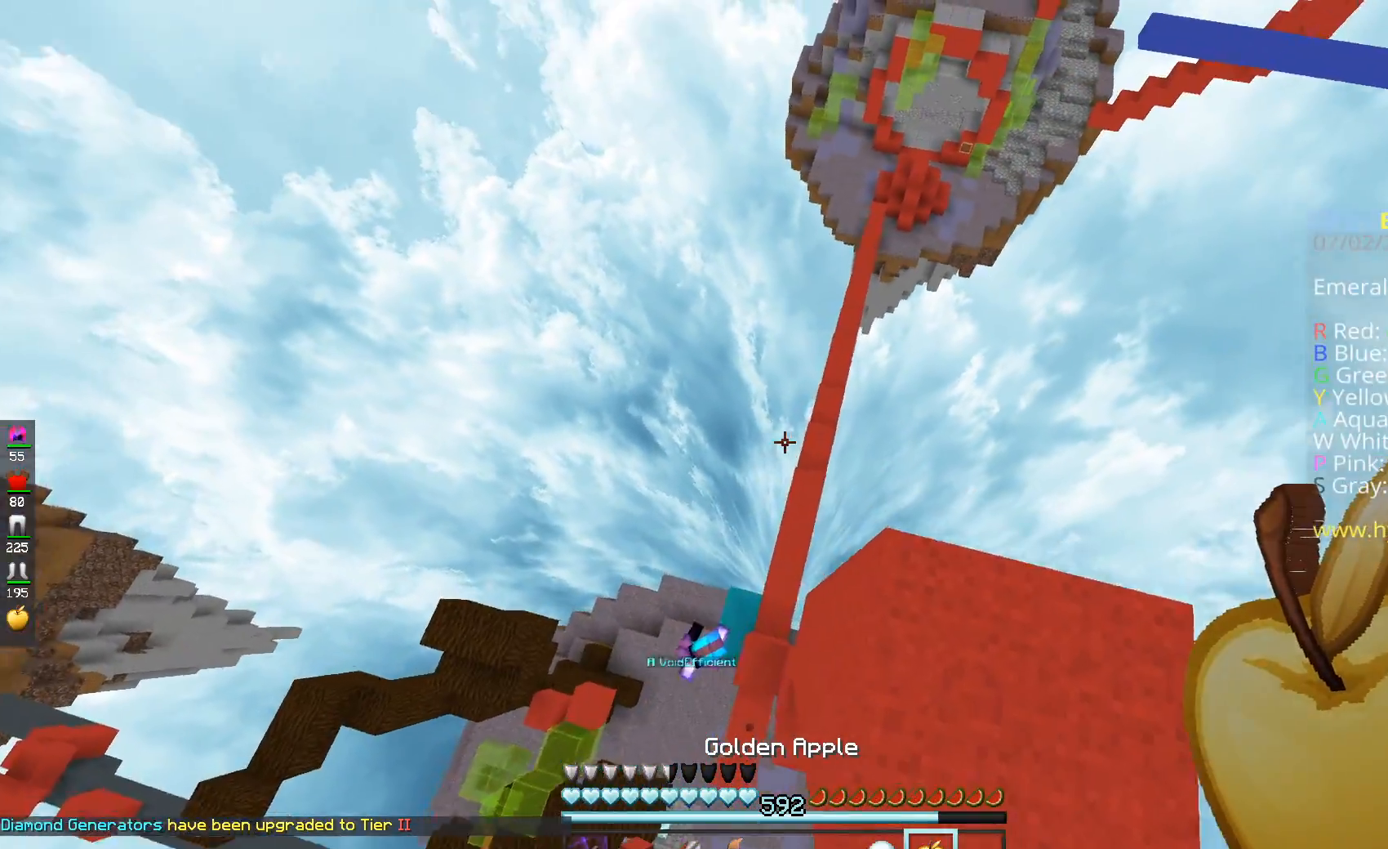
{"keys": [], "mouse": [], "events": [[484, "w", "up"]]}
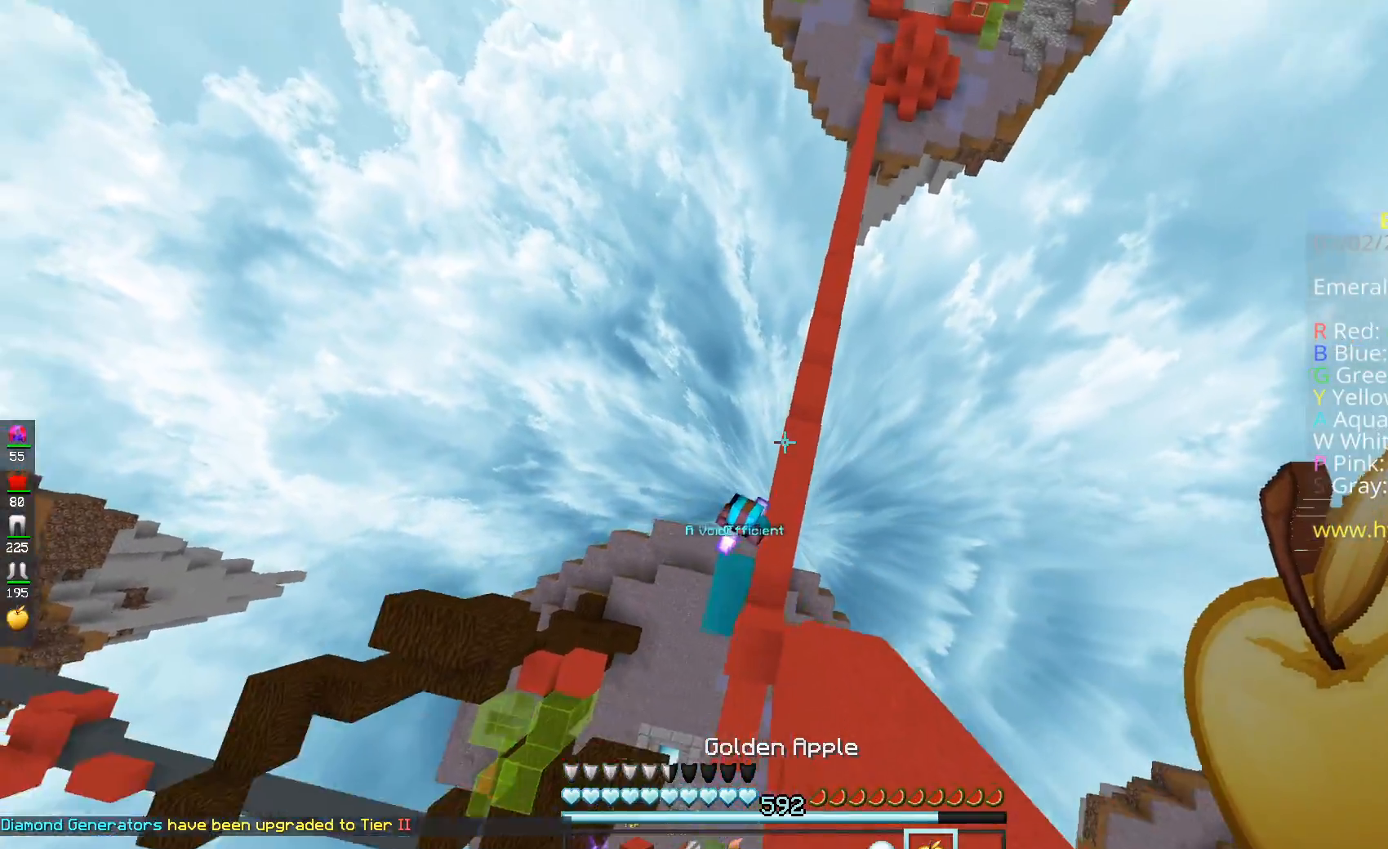
{"keys": ["w"], "mouse": [], "events": [[233, "w", "down"]]}
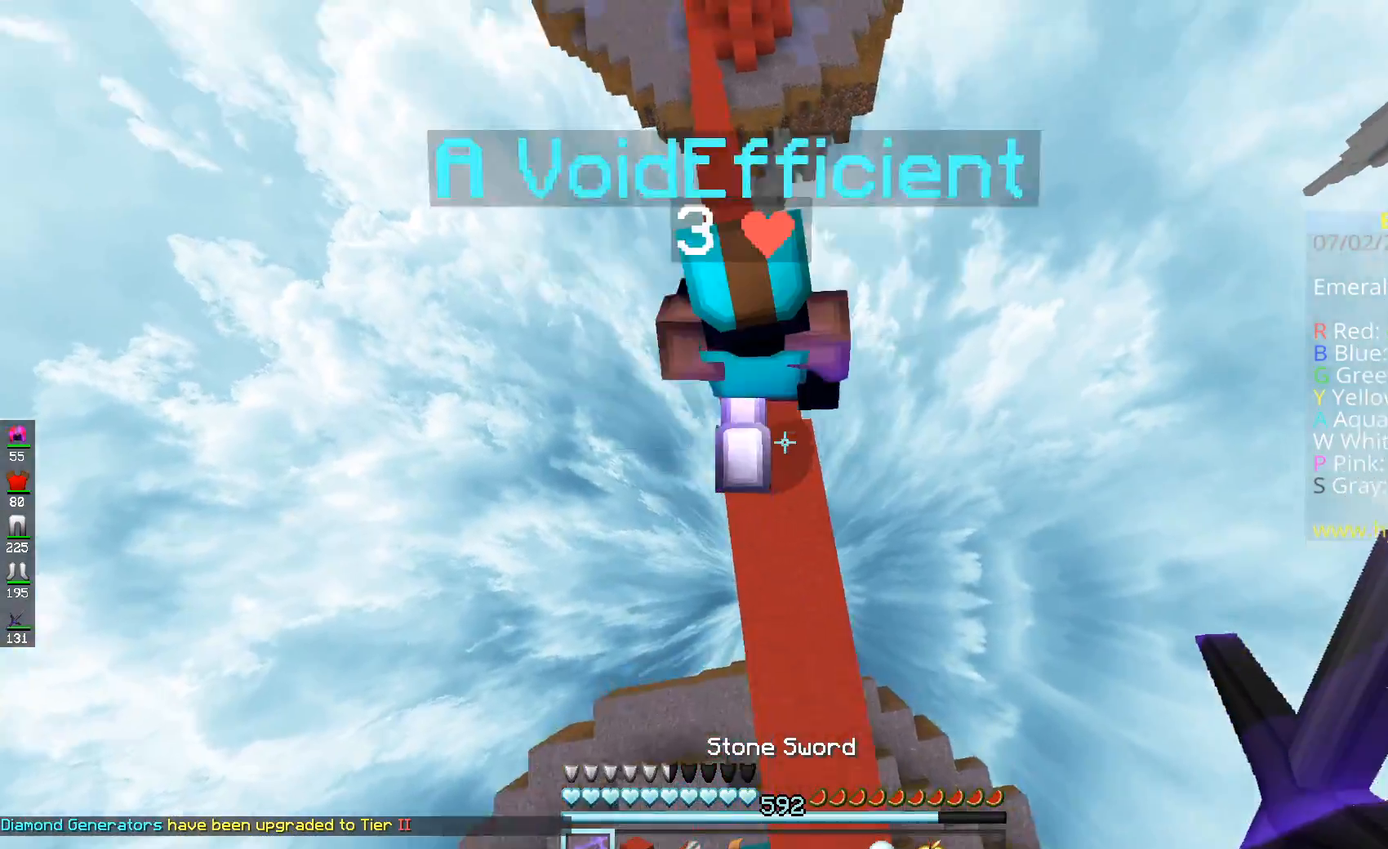
{"keys": ["w"], "mouse": ["left"], "events": [[100, "mouse_left", "down"]]}
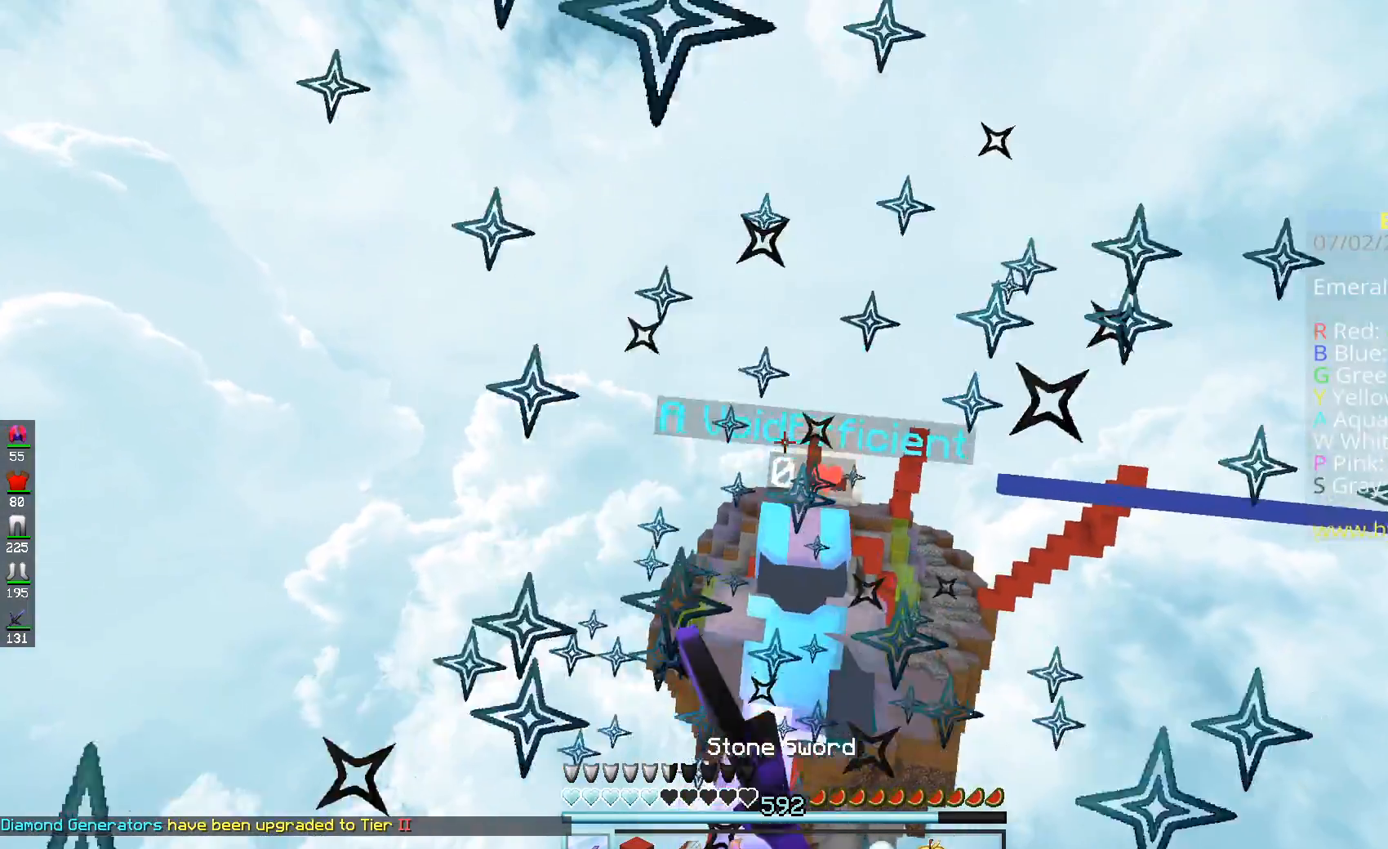
{"keys": ["w"], "mouse": [], "events": [[216, "mouse_left", "up"], [283, "mouse_left", "down"], [433, "mouse_left", "up"]]}
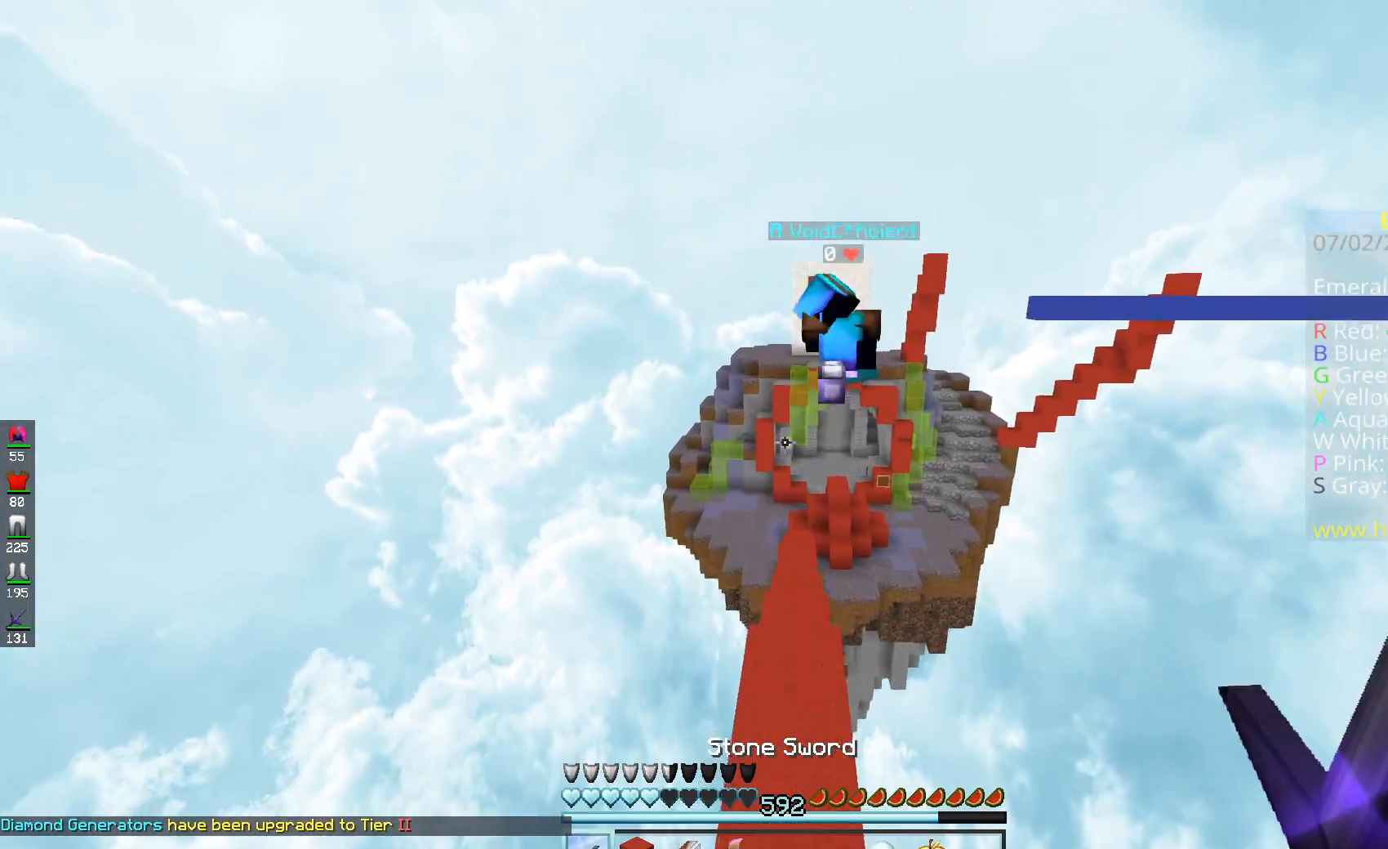
{"keys": ["w"], "mouse": [], "events": []}
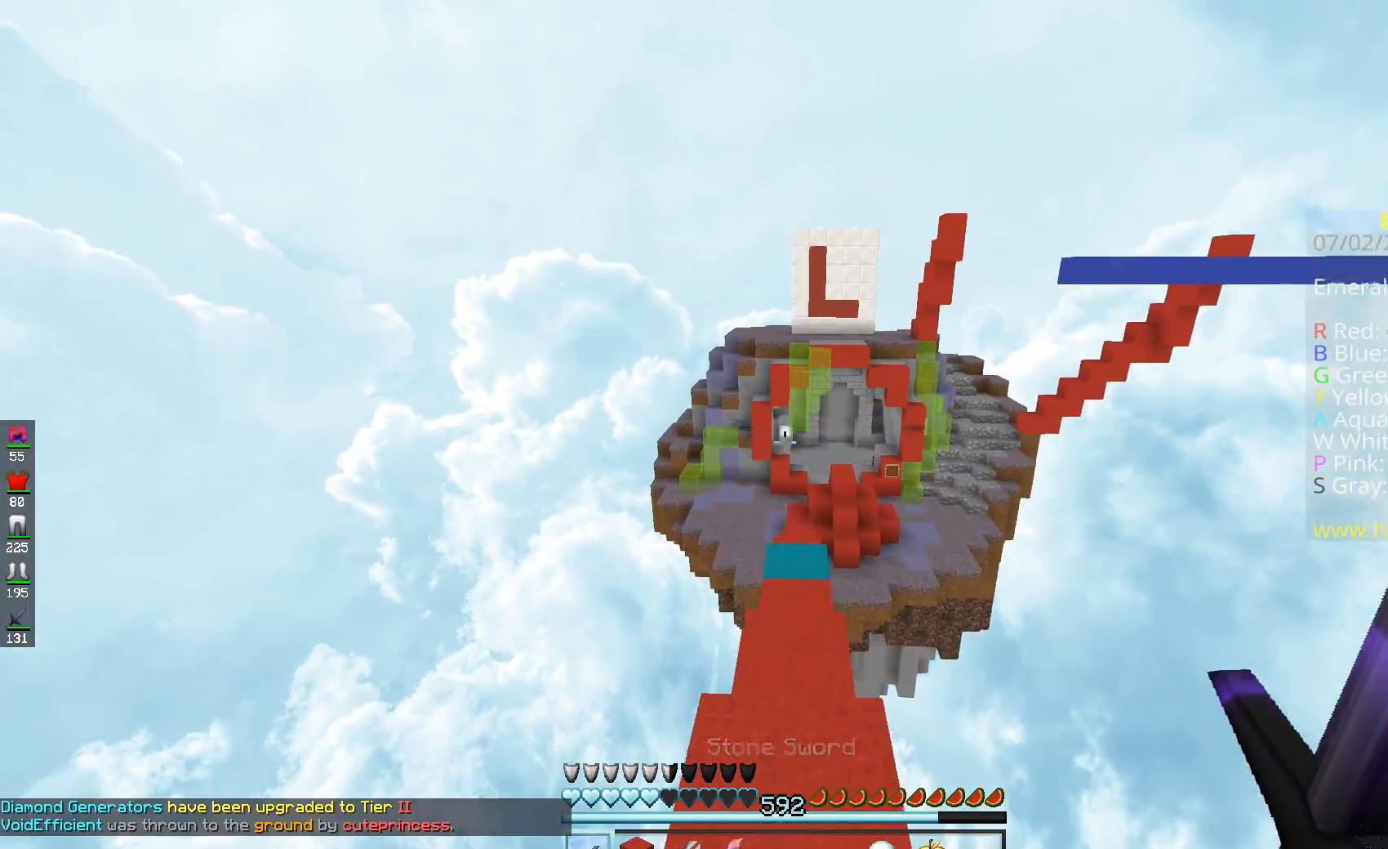
{"keys": [], "mouse": [], "events": [[233, "w", "up"]]}
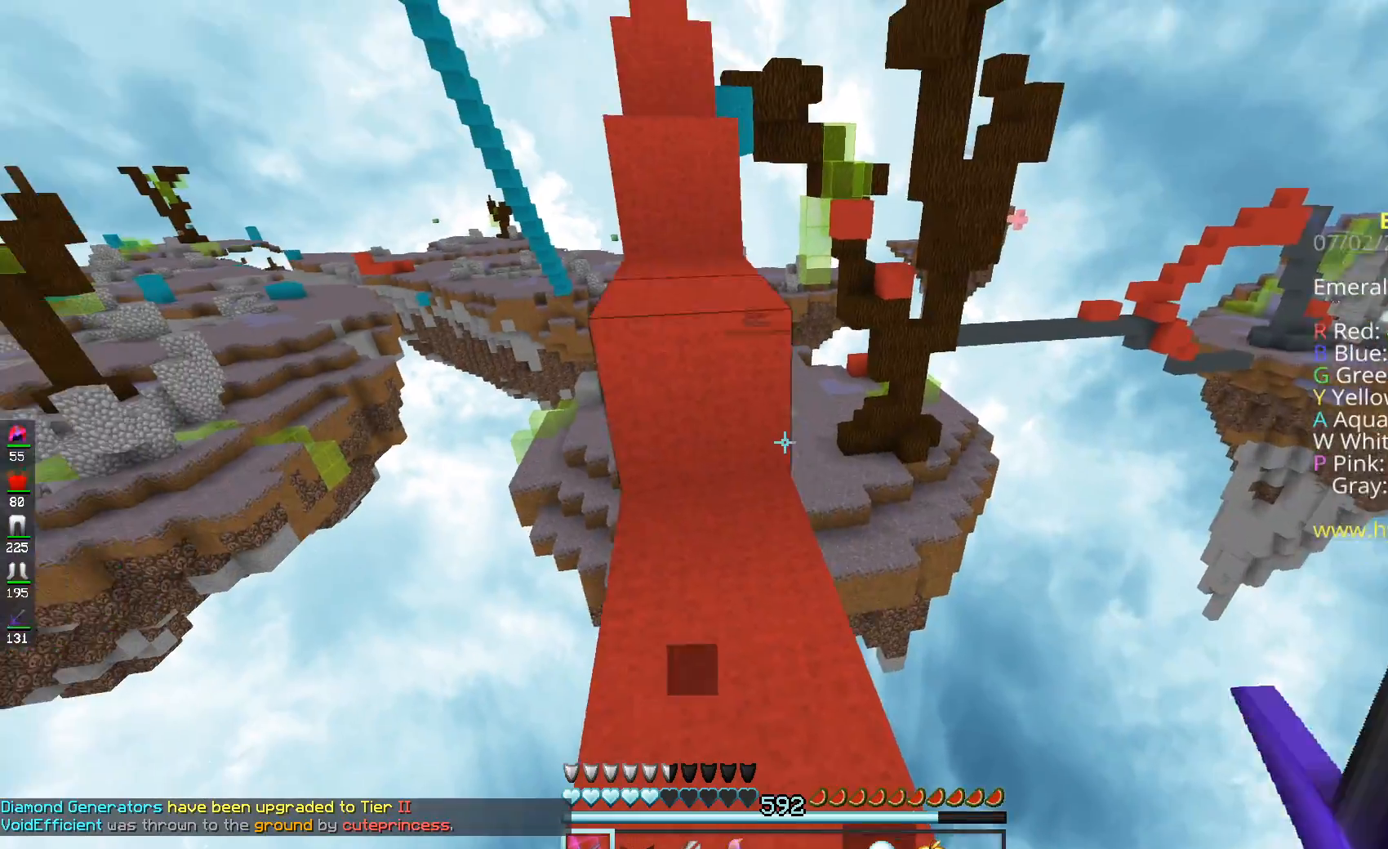
{"keys": ["w"], "mouse": [], "events": [[50, "w", "down"], [201, "space", "down"], [367, "space", "up"]]}
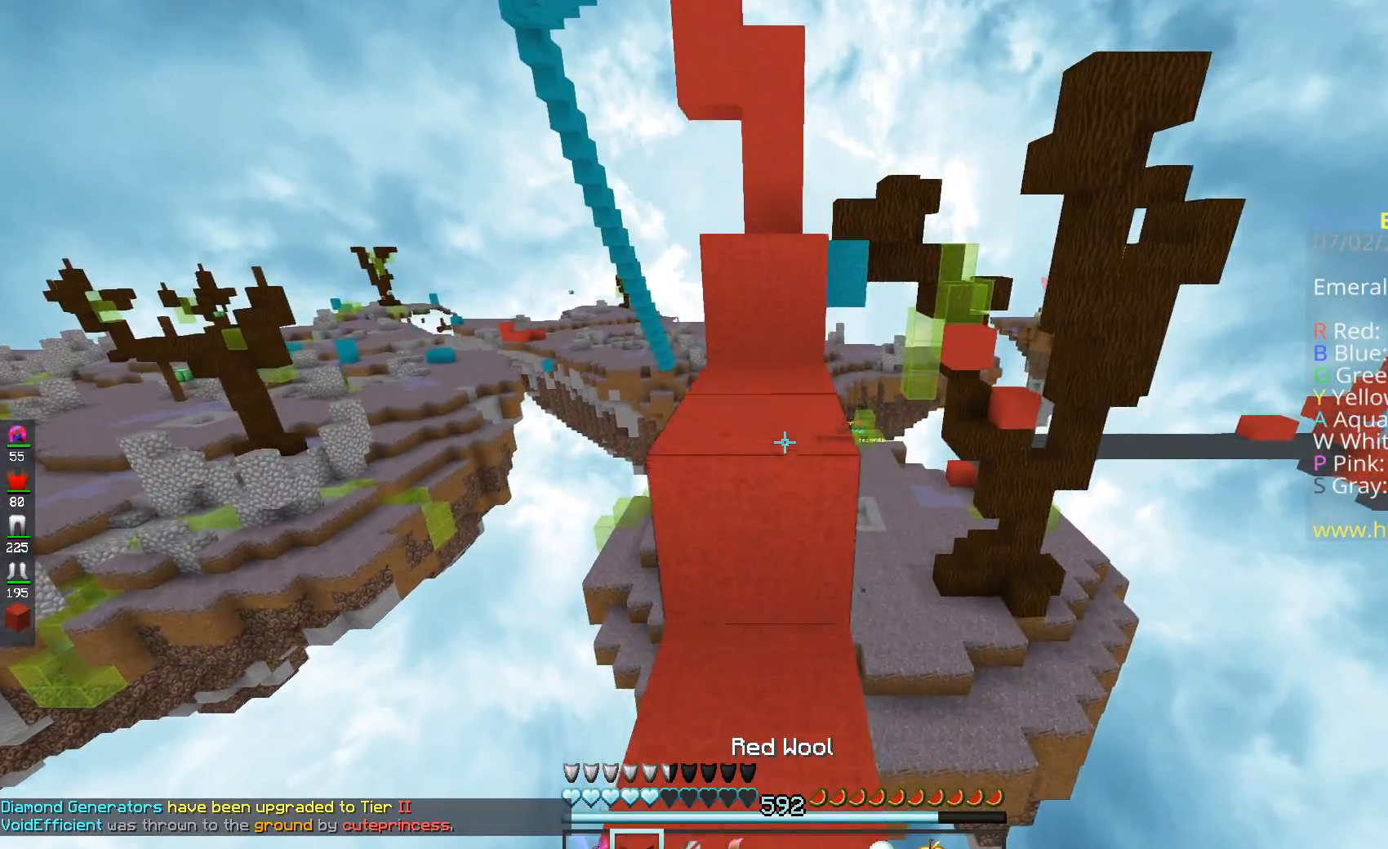
{"keys": ["space", "w"], "mouse": [], "events": [[33, "space", "down"], [334, "space", "up"], [500, "space", "down"]]}
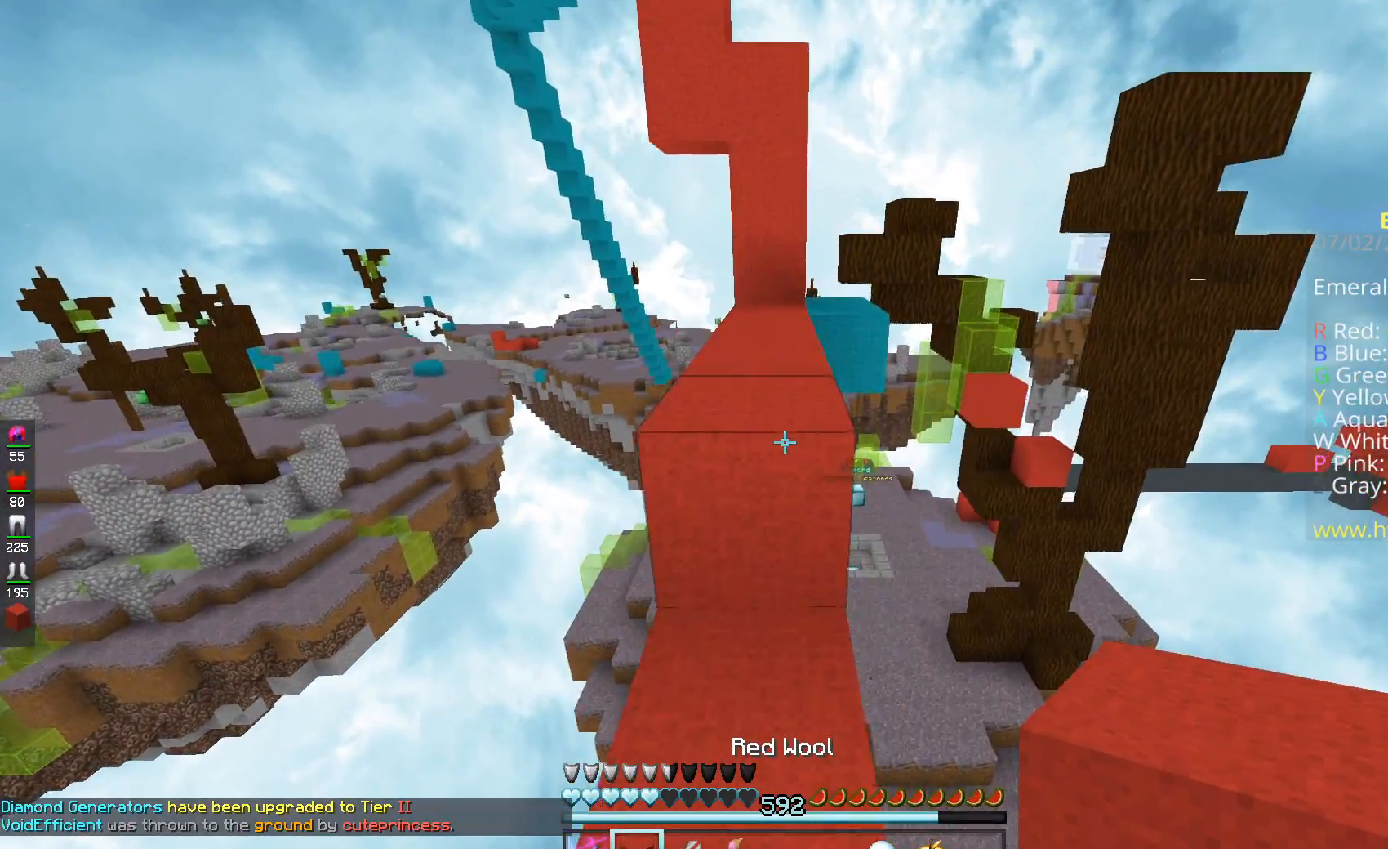
{"keys": ["w"], "mouse": [], "events": [[284, "space", "up"]]}
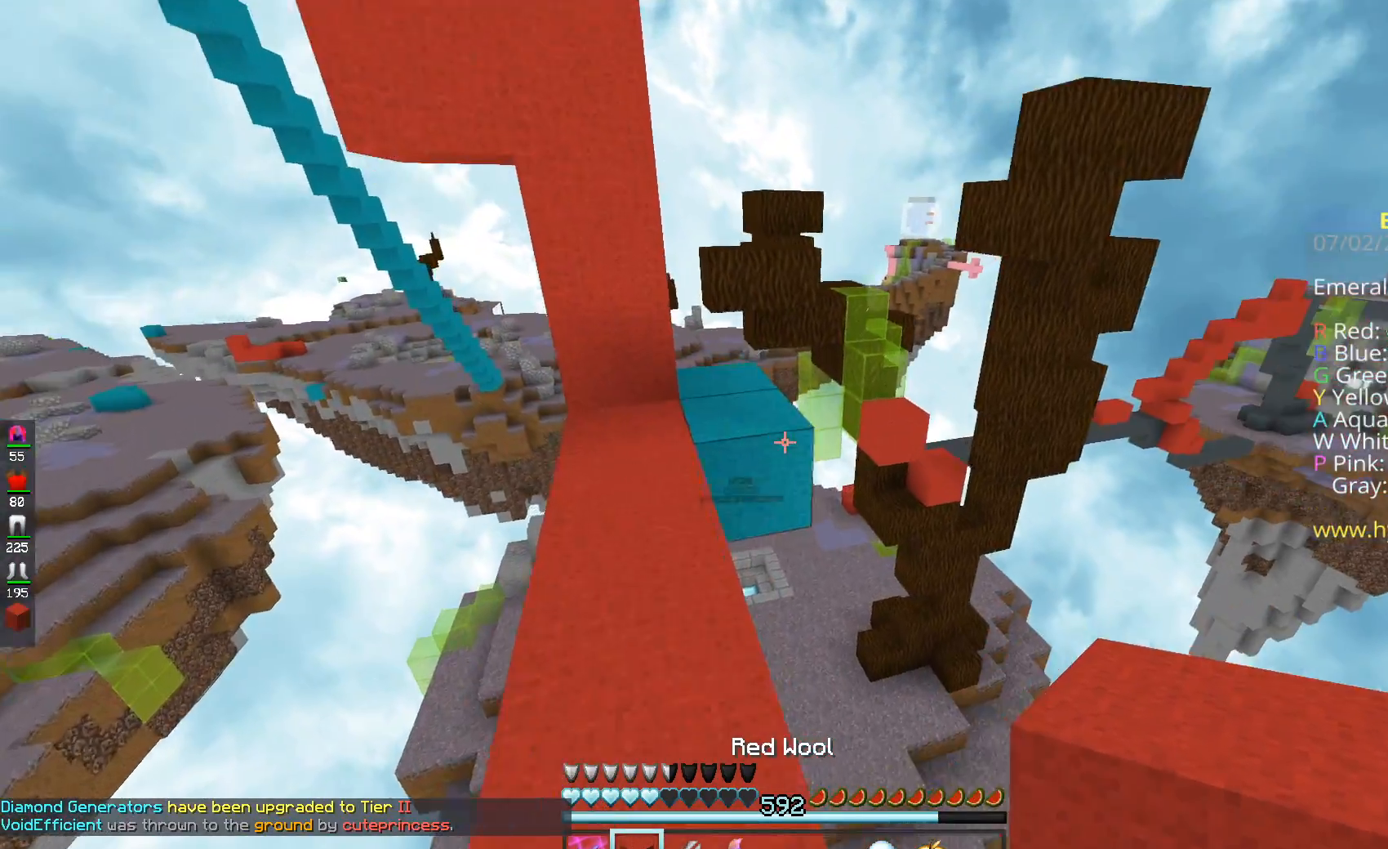
{"keys": ["space", "w"], "mouse": ["left"], "events": [[100, "space", "down"], [367, "mouse_left", "down"], [417, "mouse_left", "up"], [484, "mouse_left", "down"]]}